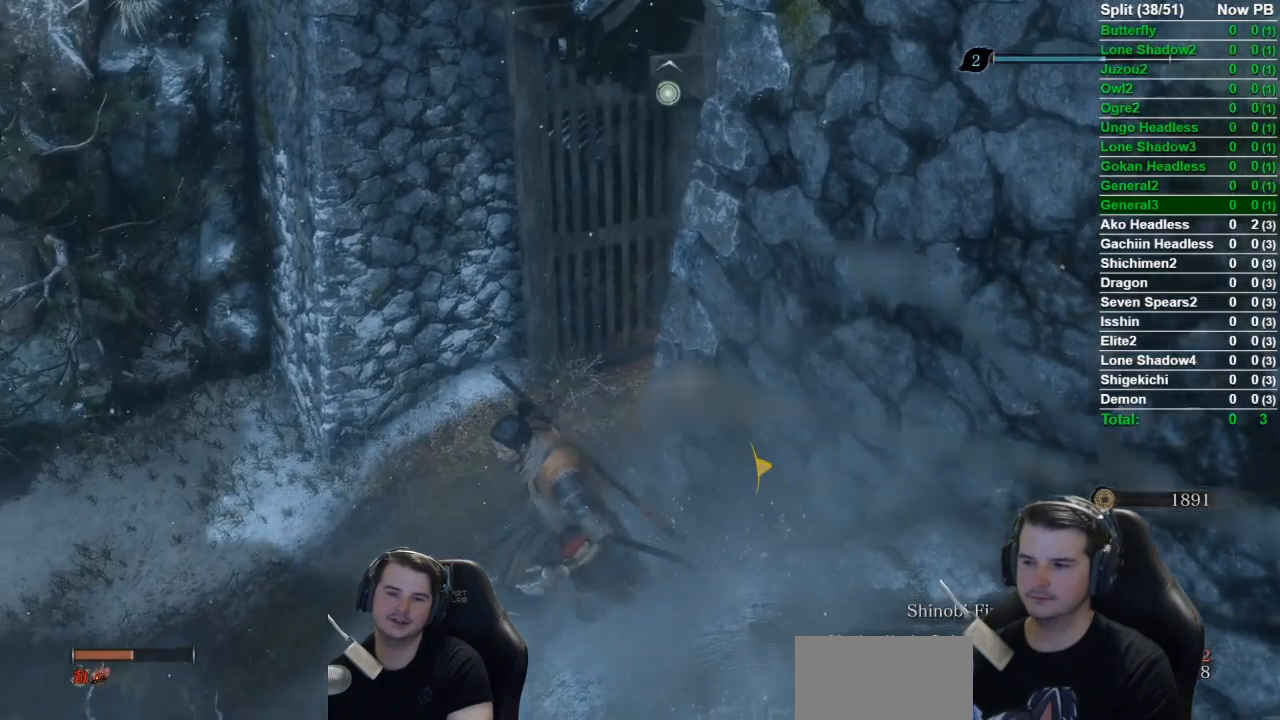
Gameplay with a controller (Xbox layout); each line is a JSON object with the inputs held at the frame after it. "button_events" lists button changes between this image and that frame as [ms after this image, input, new state], when the widget could be followed in between (sticks are given only as held states).
{"buttons": [], "left_stick": "center", "right_stick": "right", "button_events": []}
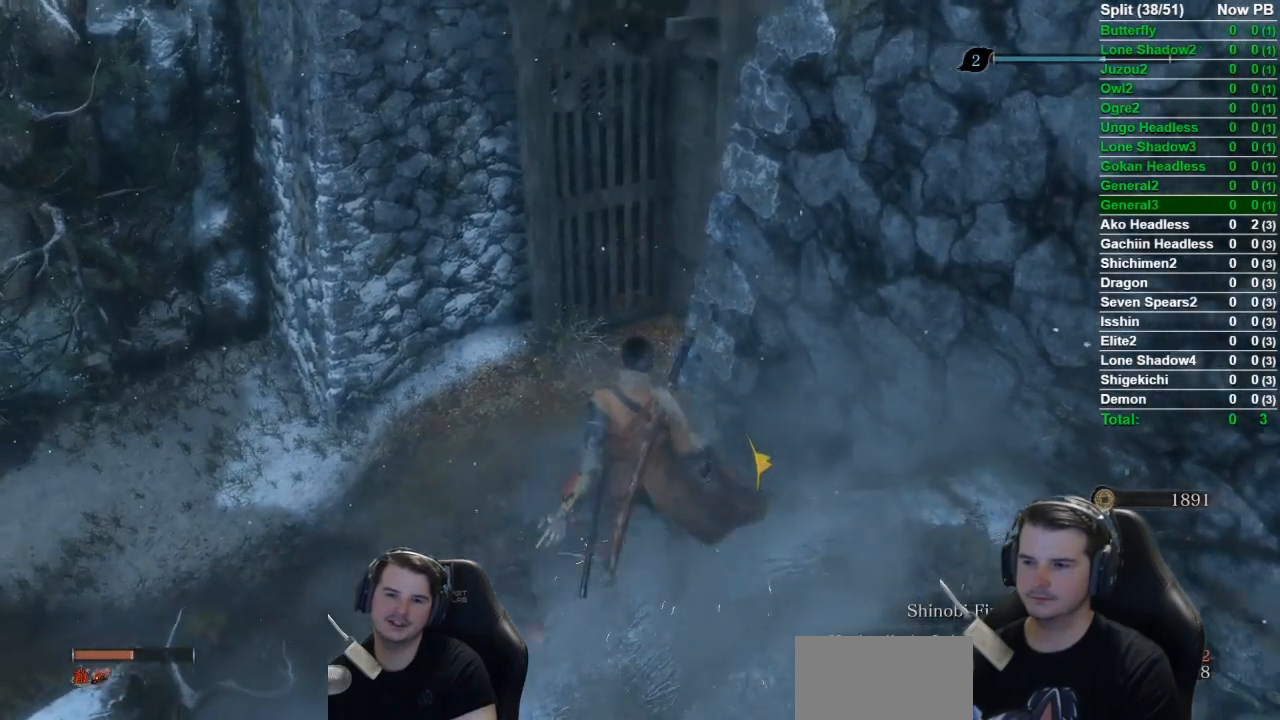
{"buttons": [], "left_stick": "center", "right_stick": "center", "button_events": []}
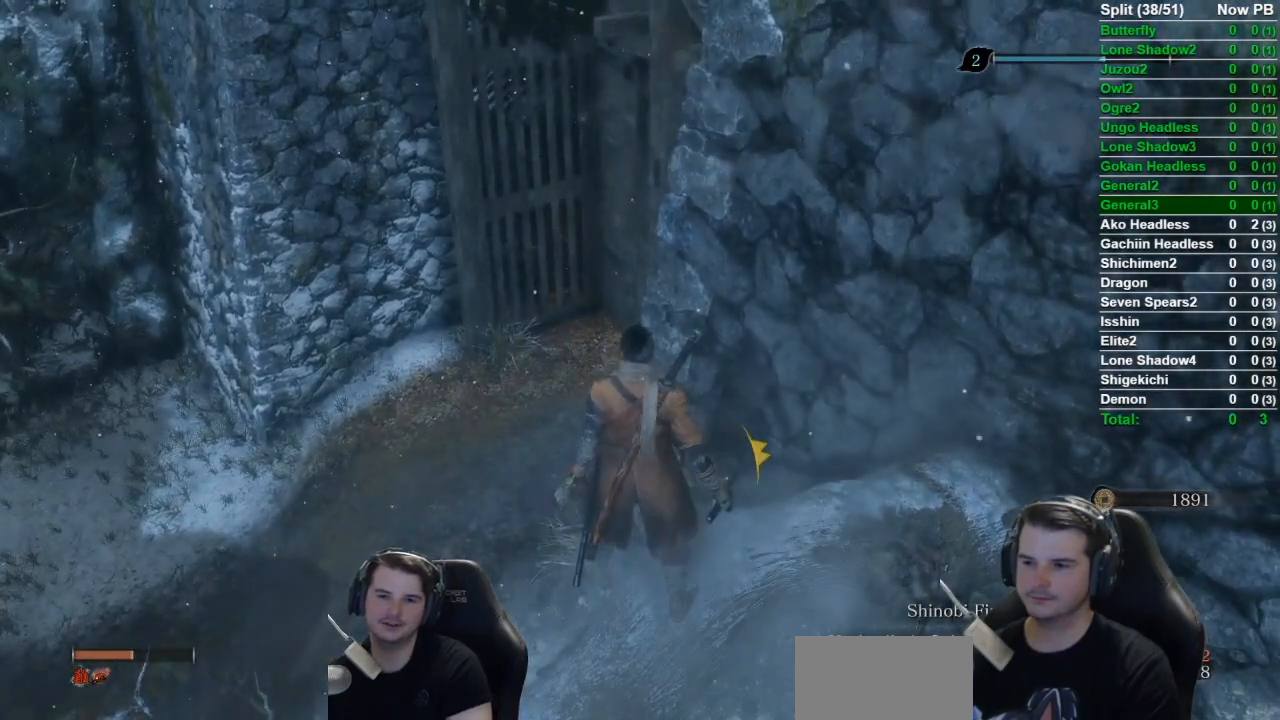
{"buttons": [], "left_stick": "center", "right_stick": "center", "button_events": []}
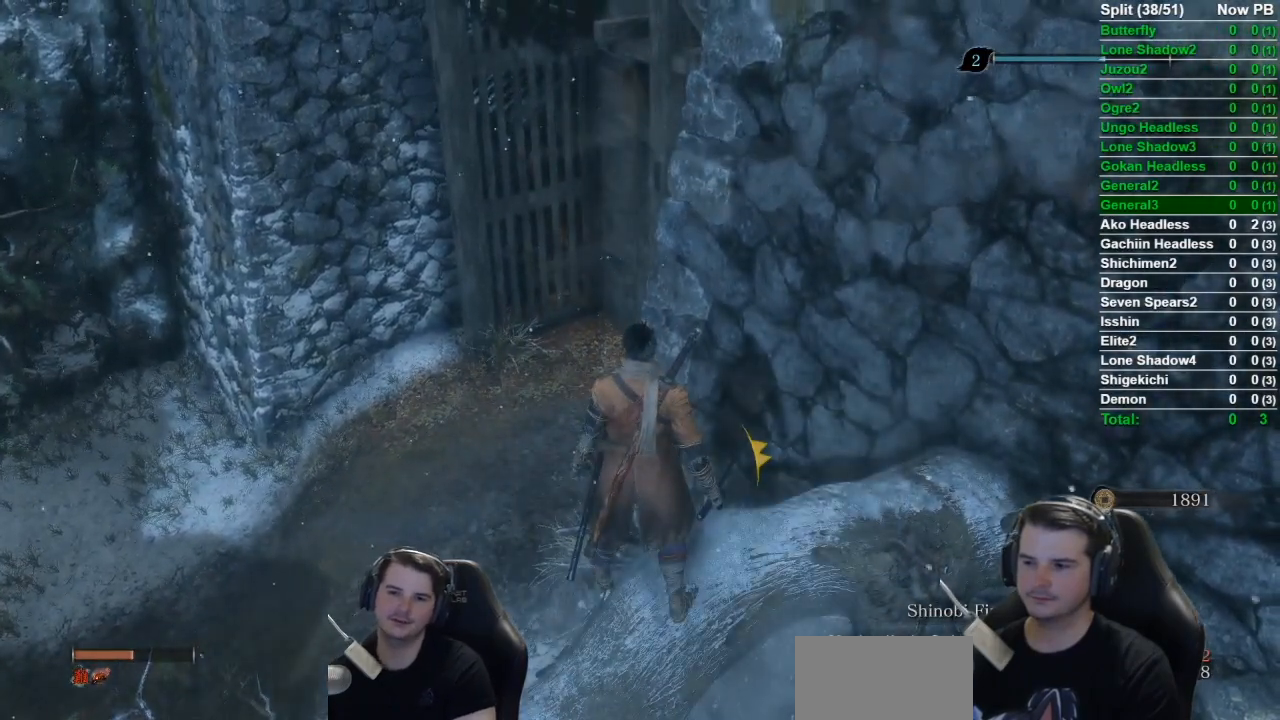
{"buttons": [], "left_stick": "center", "right_stick": "up-right", "button_events": []}
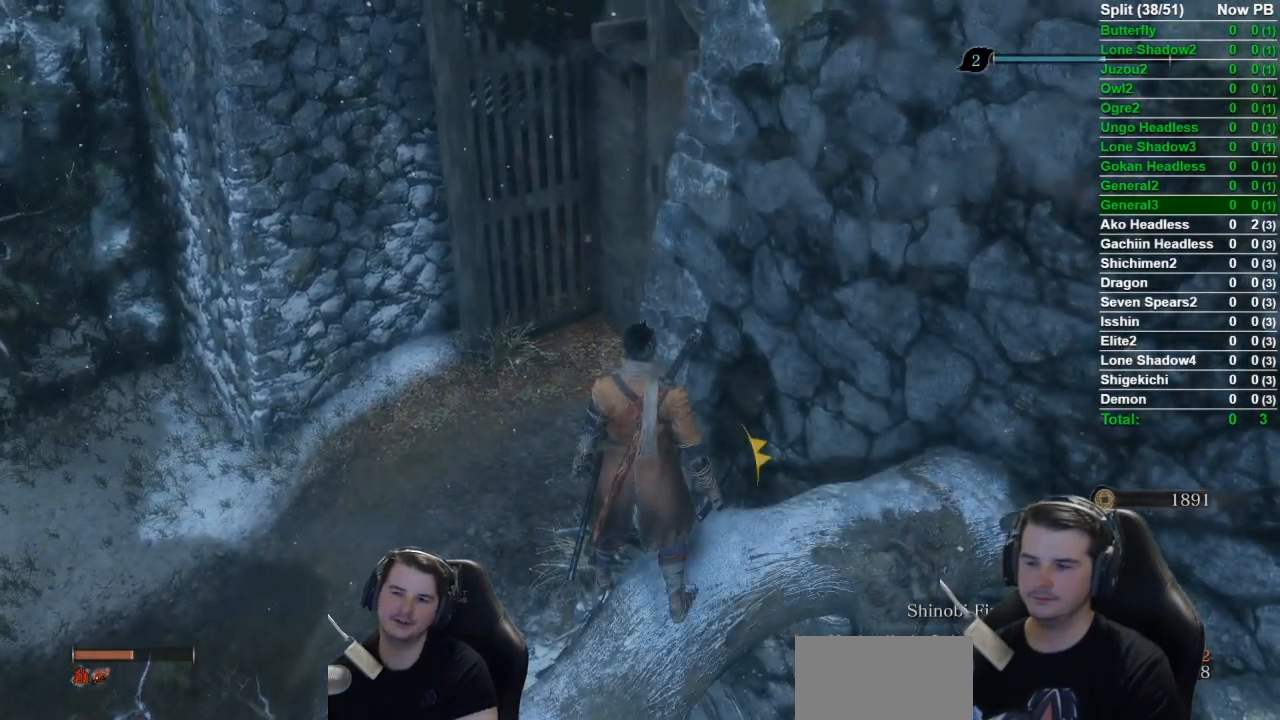
{"buttons": [], "left_stick": "center", "right_stick": "up-right", "button_events": []}
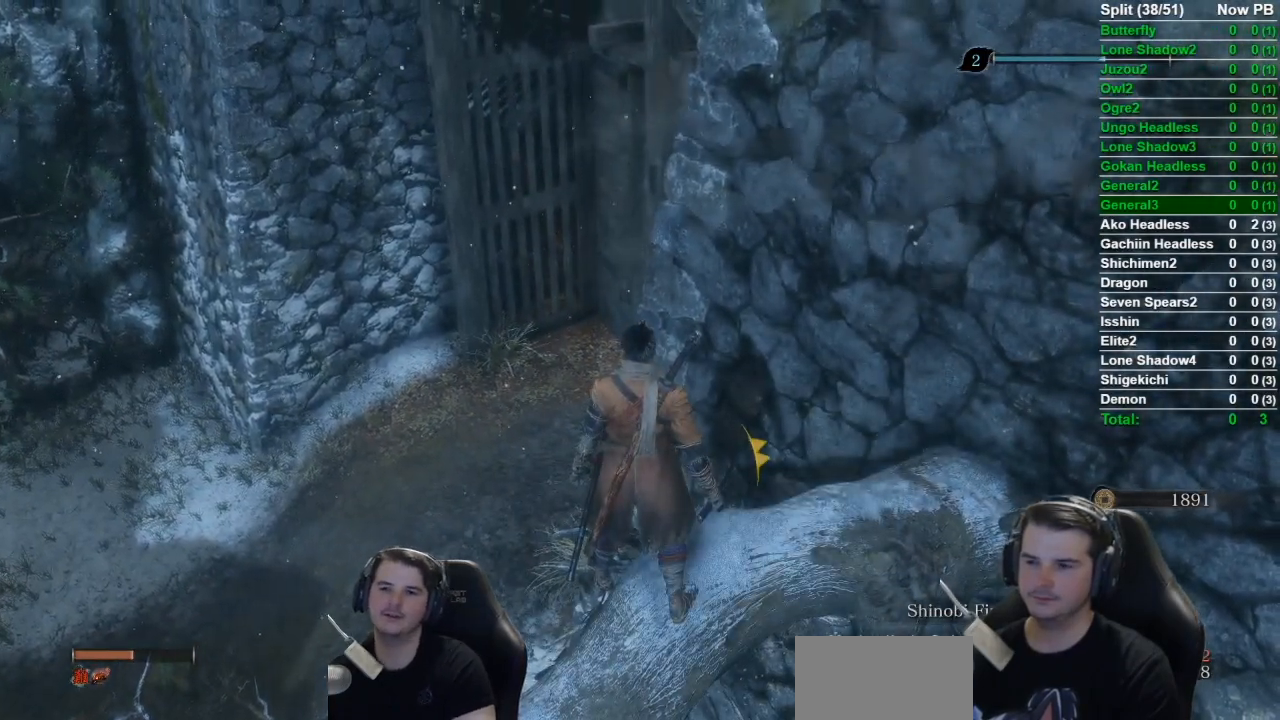
{"buttons": [], "left_stick": "center", "right_stick": "center", "button_events": []}
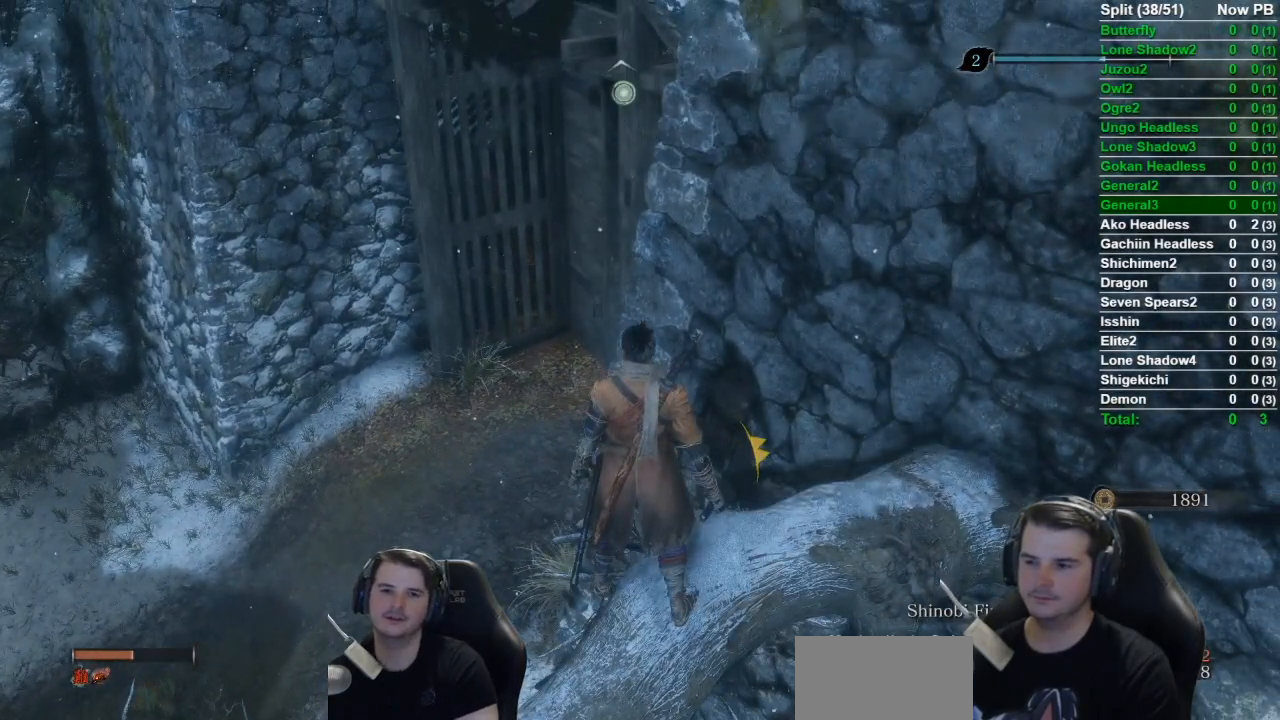
{"buttons": [], "left_stick": "center", "right_stick": "center", "button_events": []}
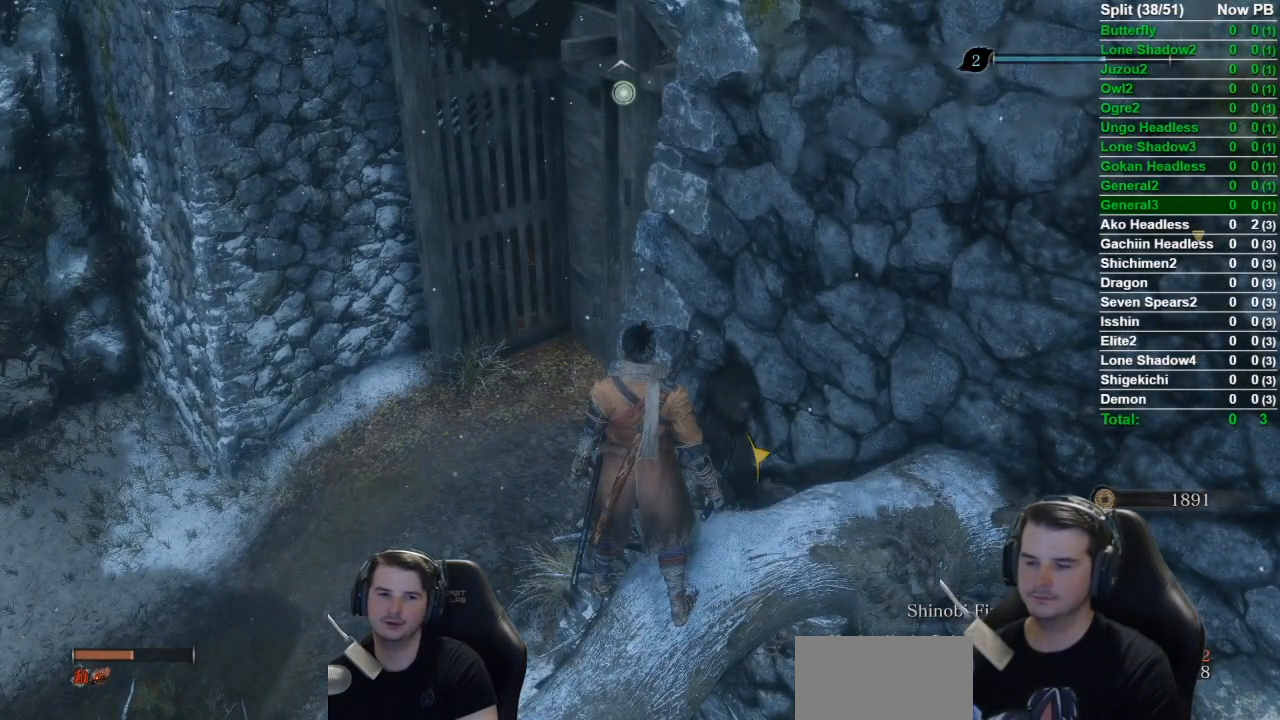
{"buttons": [], "left_stick": "center", "right_stick": "center", "button_events": []}
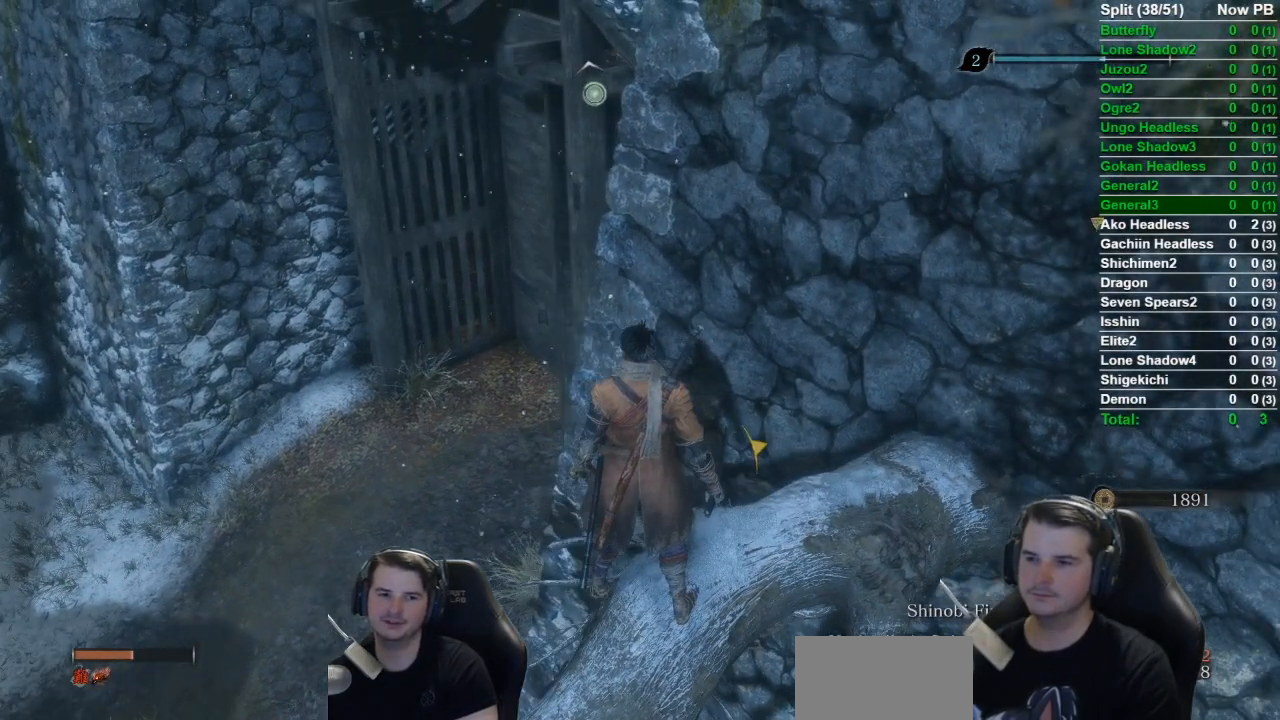
{"buttons": [], "left_stick": "center", "right_stick": "center", "button_events": []}
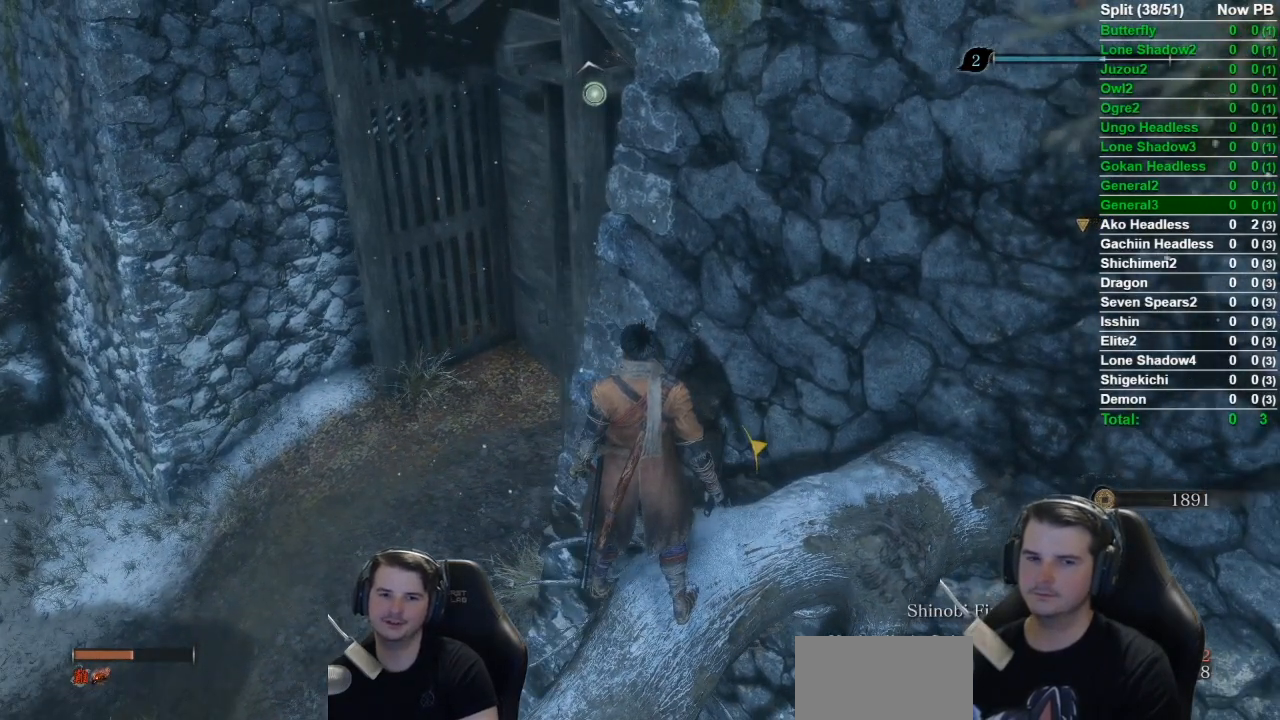
{"buttons": [], "left_stick": "center", "right_stick": "center", "button_events": []}
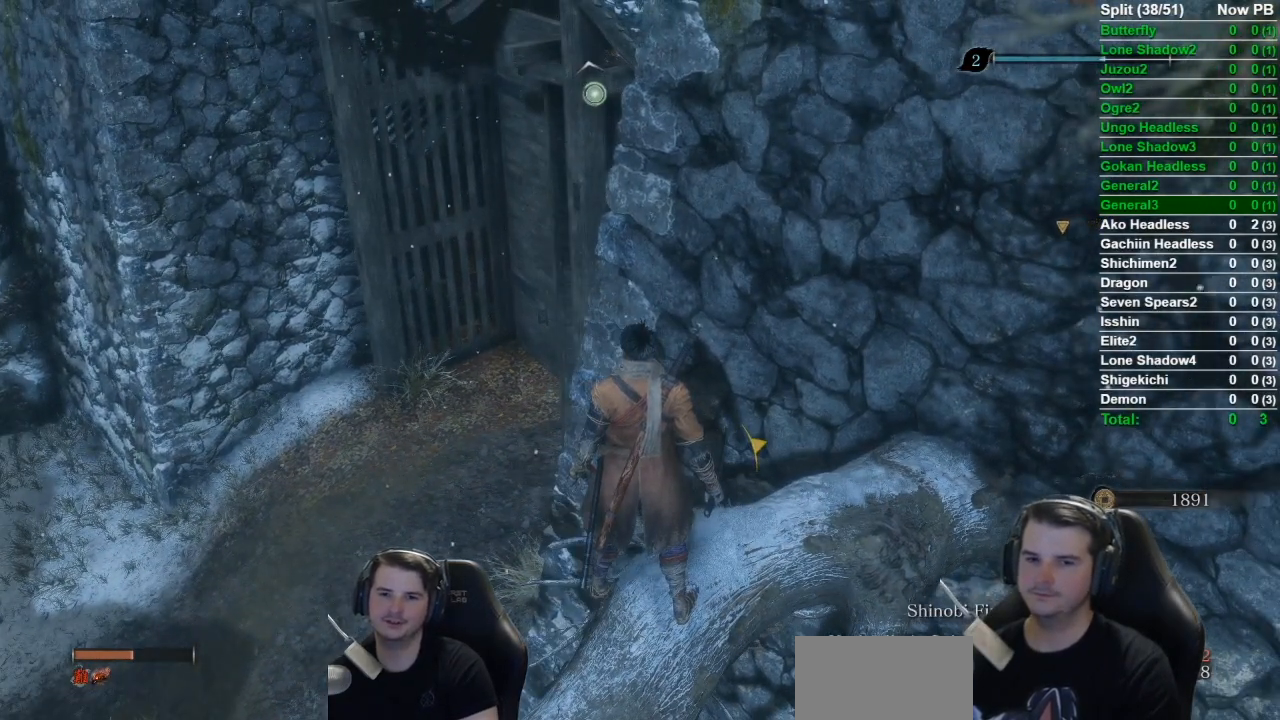
{"buttons": [], "left_stick": "center", "right_stick": "center", "button_events": []}
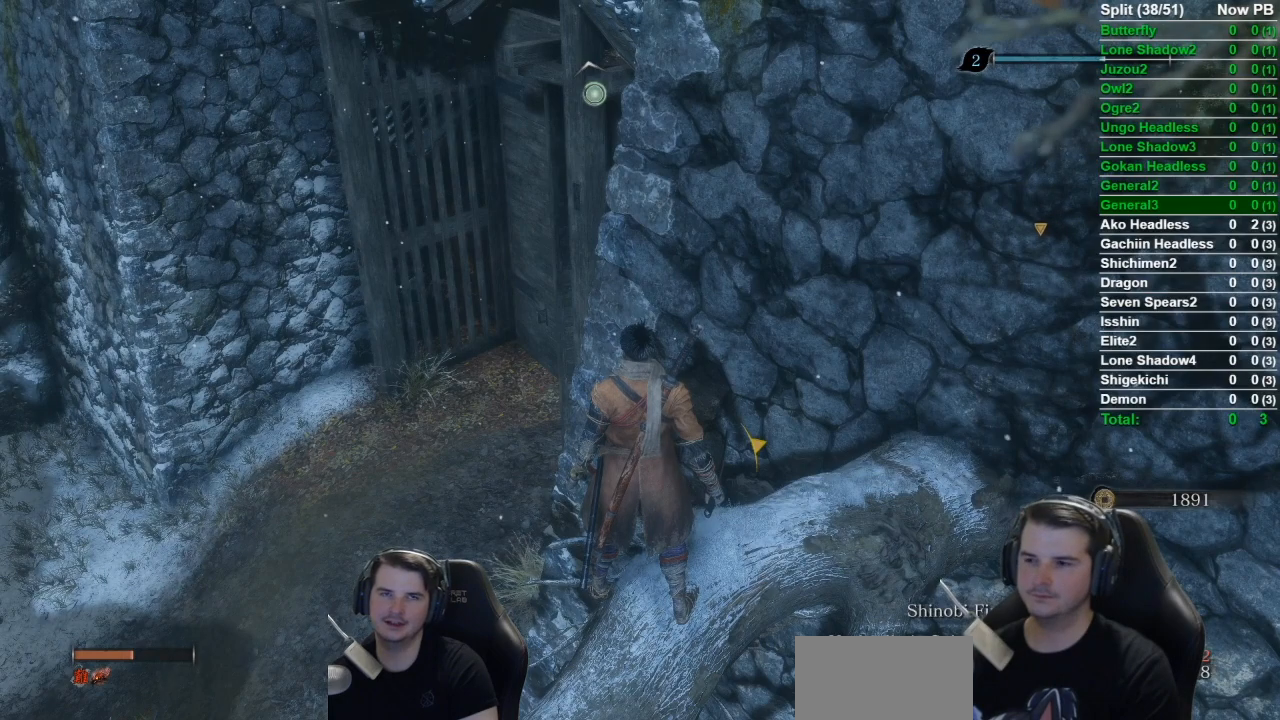
{"buttons": [], "left_stick": "center", "right_stick": "center", "button_events": []}
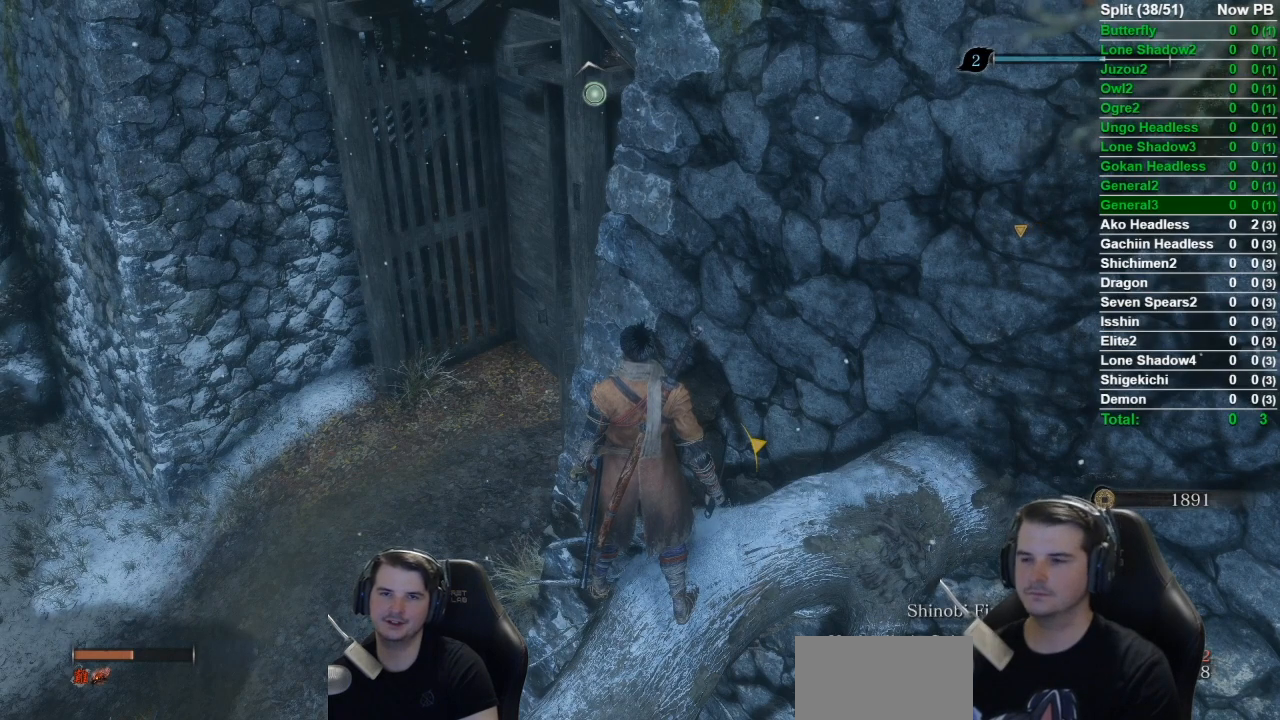
{"buttons": [], "left_stick": "center", "right_stick": "center", "button_events": []}
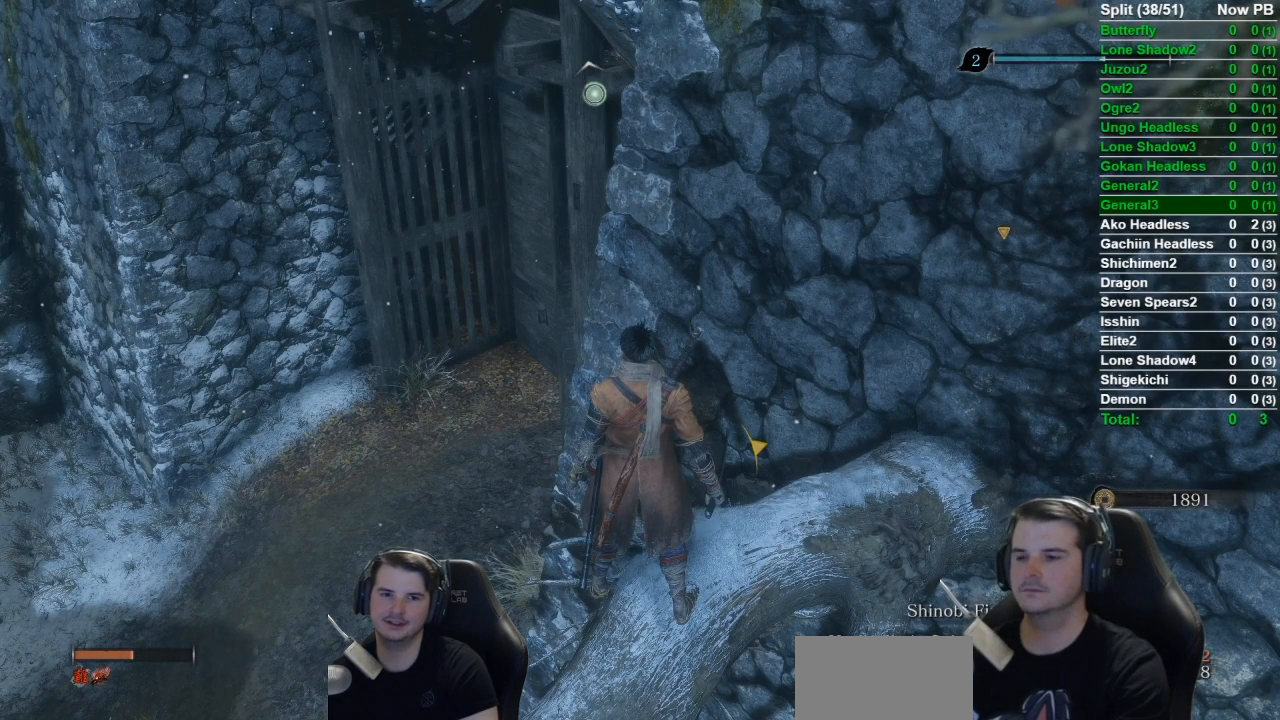
{"buttons": [], "left_stick": "center", "right_stick": "center", "button_events": []}
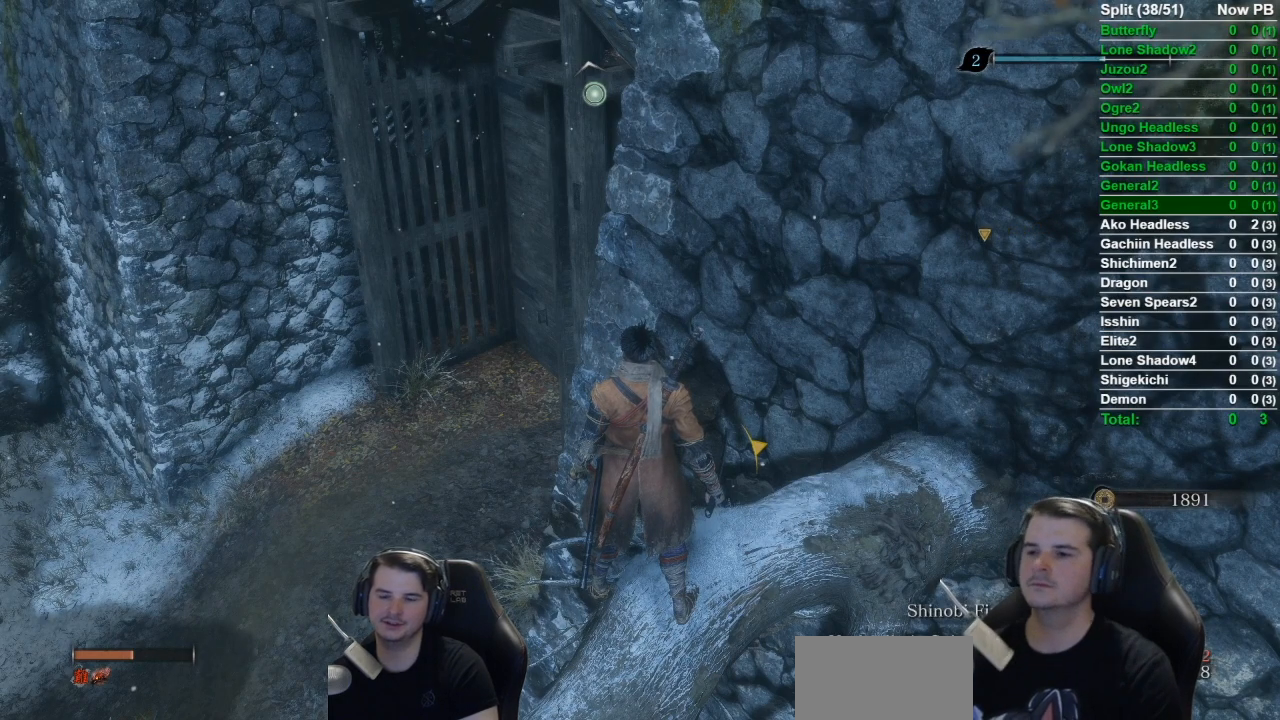
{"buttons": [], "left_stick": "center", "right_stick": "center", "button_events": []}
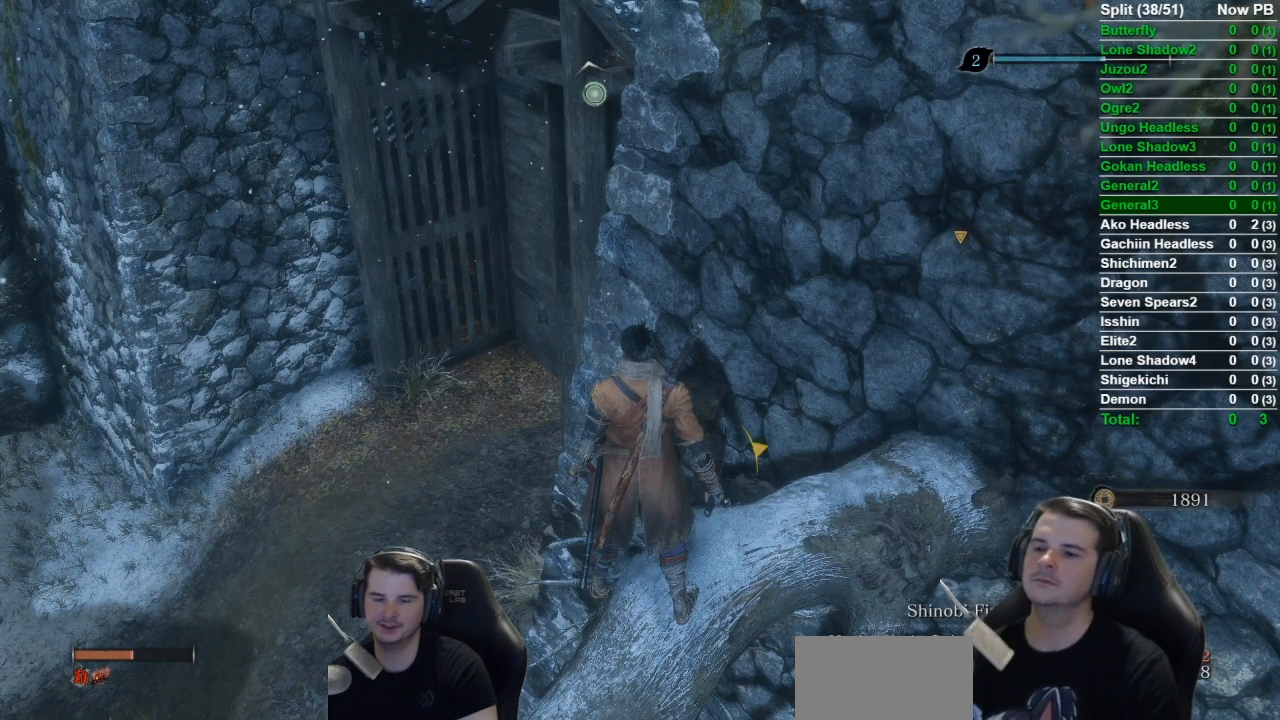
{"buttons": [], "left_stick": "down-right", "right_stick": "down-left", "button_events": []}
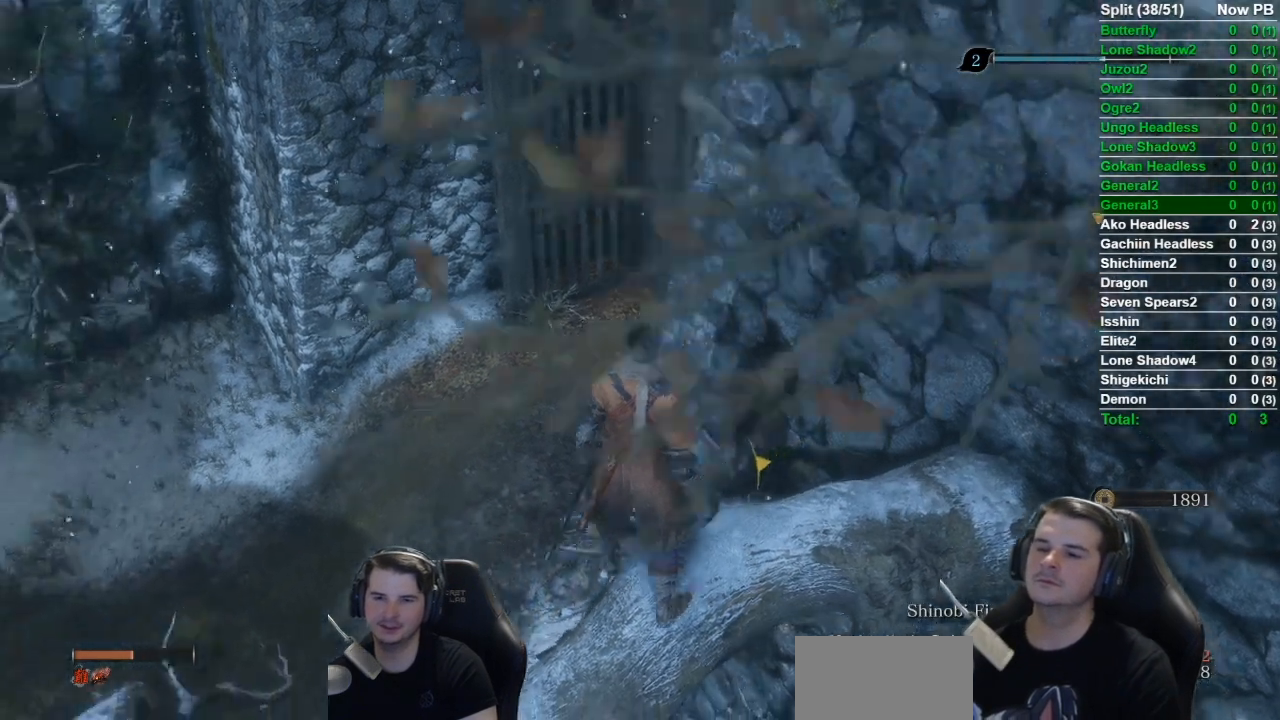
{"buttons": [], "left_stick": "center", "right_stick": "center", "button_events": []}
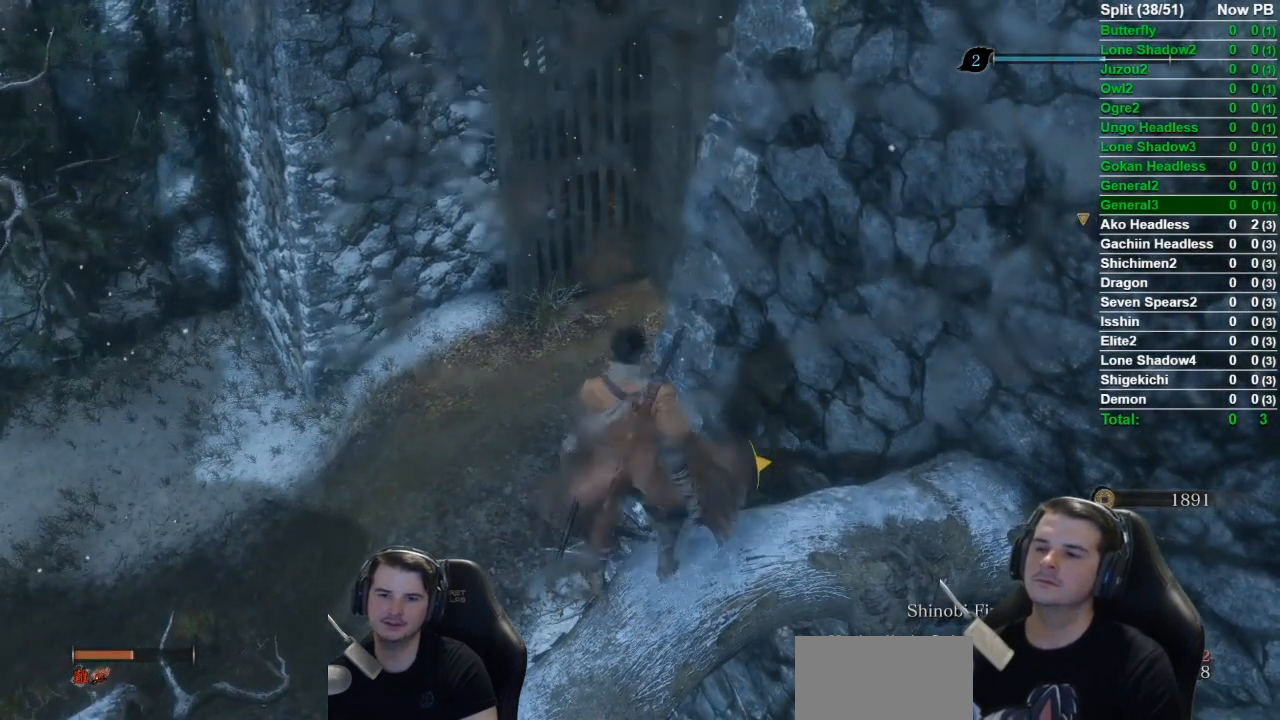
{"buttons": [], "left_stick": "center", "right_stick": "center", "button_events": []}
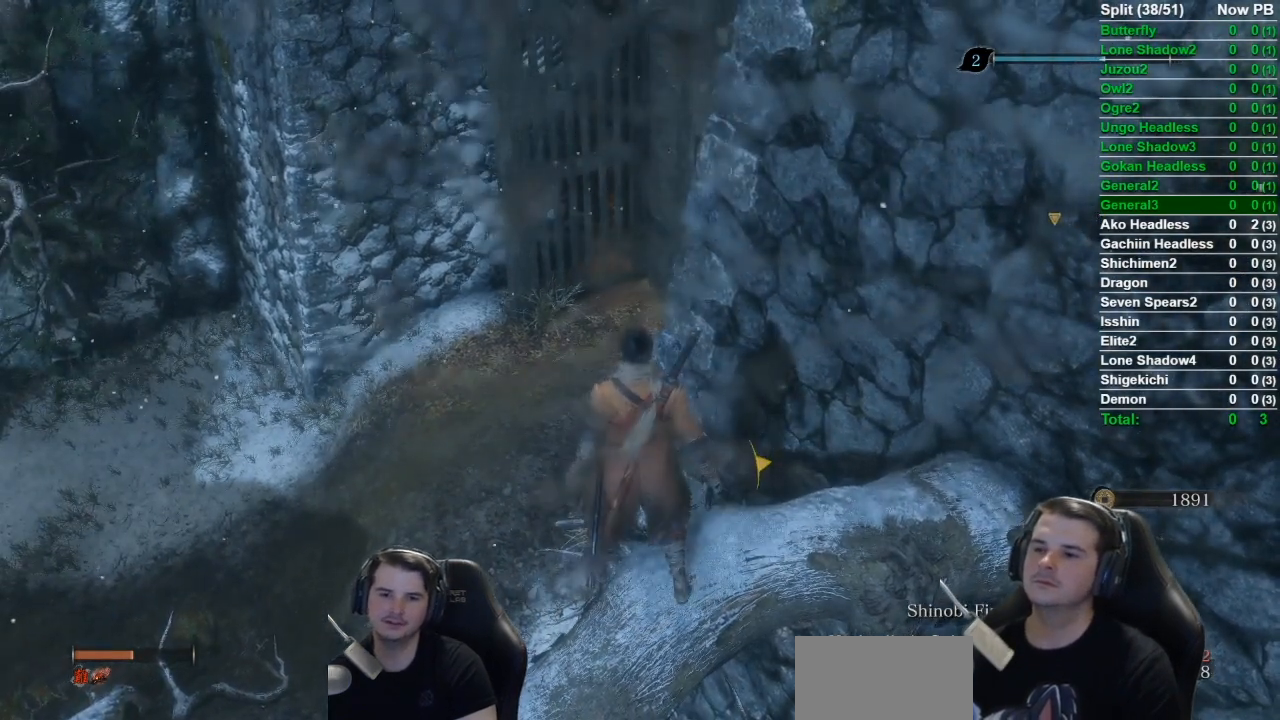
{"buttons": [], "left_stick": "center", "right_stick": "center", "button_events": []}
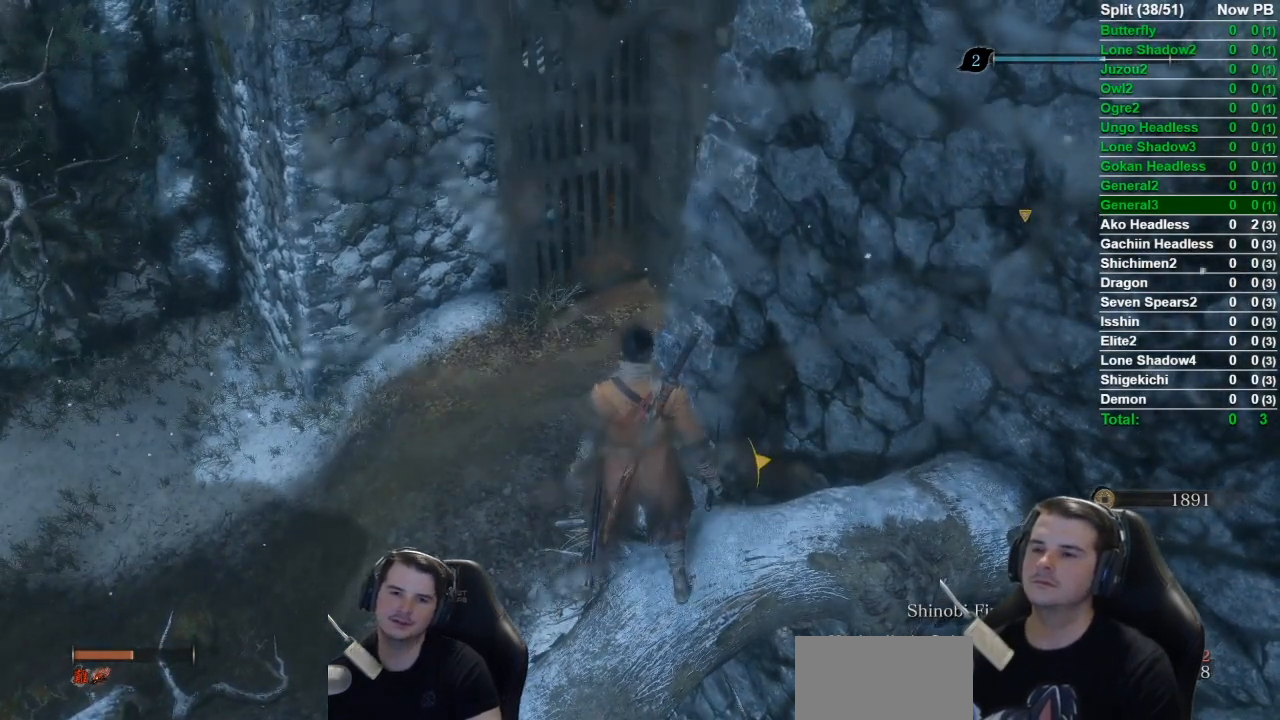
{"buttons": [], "left_stick": "center", "right_stick": "center", "button_events": []}
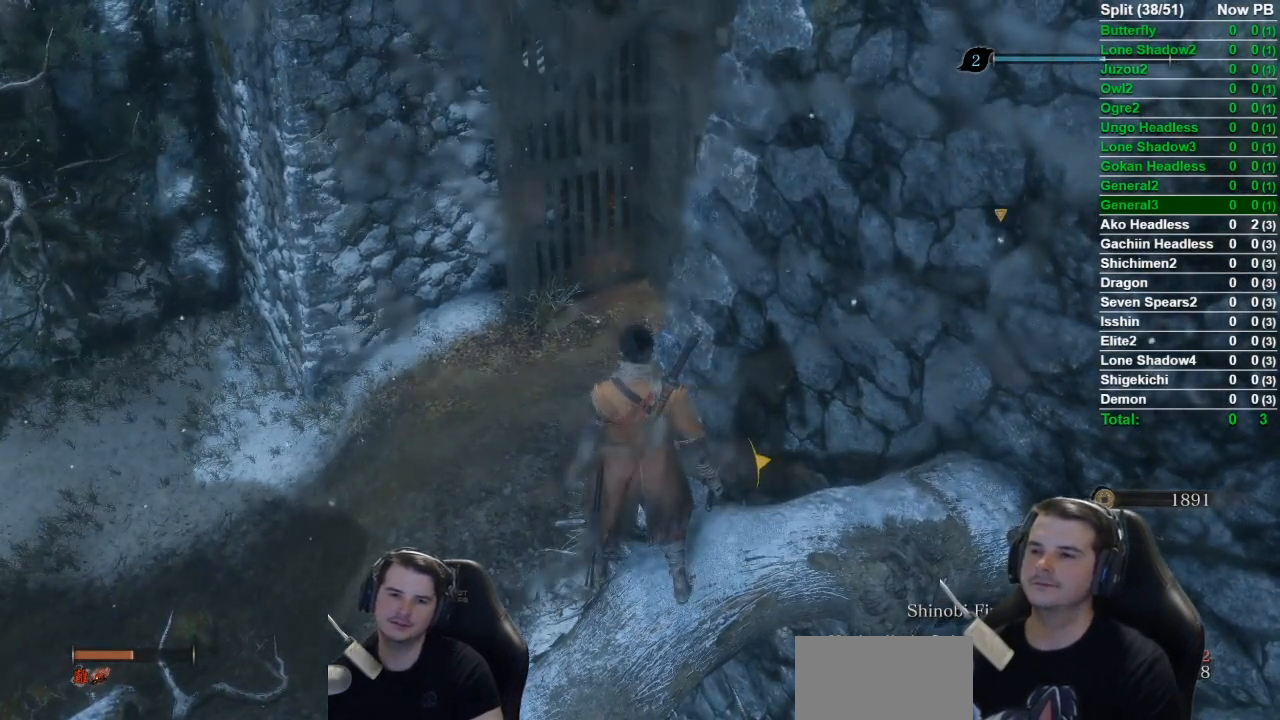
{"buttons": [], "left_stick": "center", "right_stick": "down-left", "button_events": []}
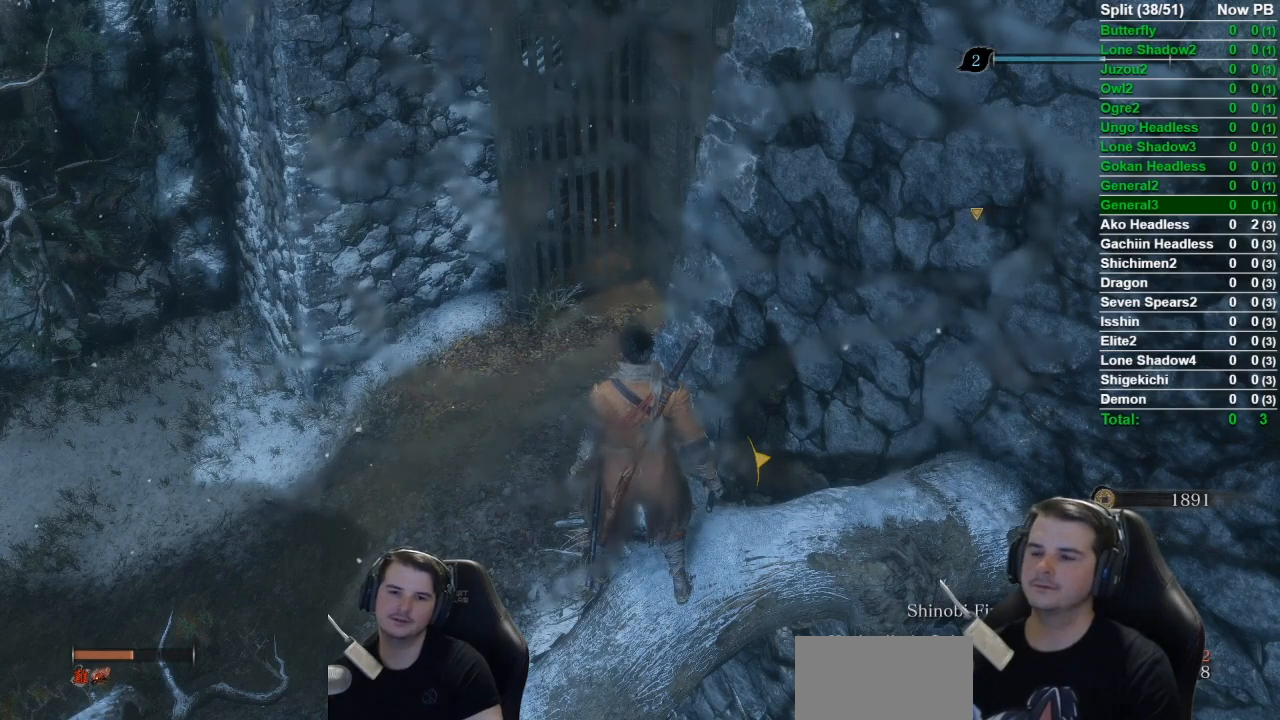
{"buttons": [], "left_stick": "center", "right_stick": "left", "button_events": []}
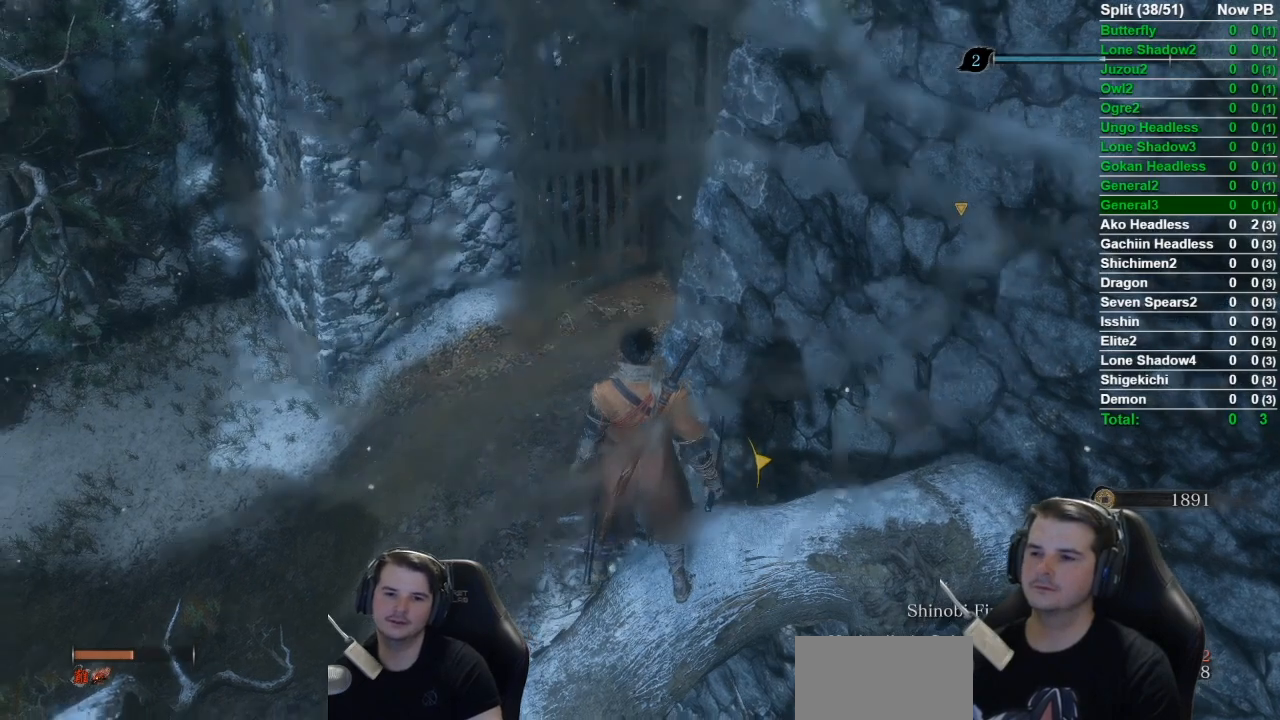
{"buttons": [], "left_stick": "center", "right_stick": "center", "button_events": []}
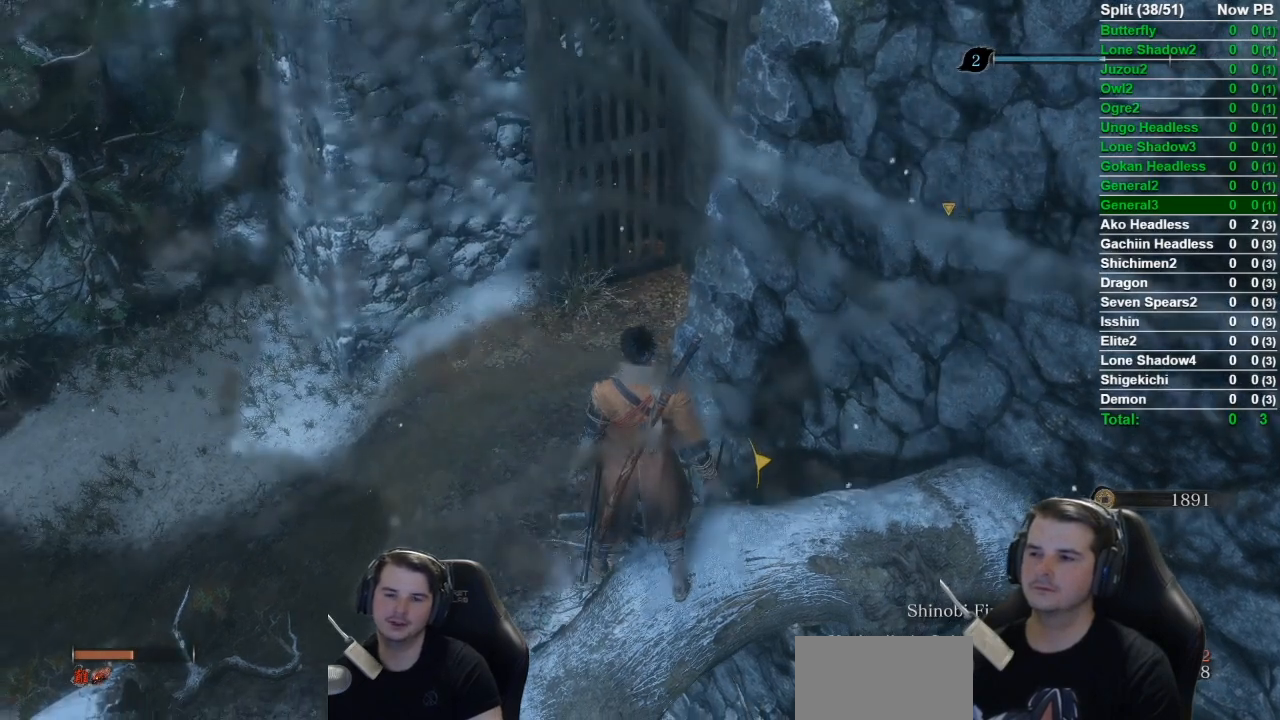
{"buttons": [], "left_stick": "center", "right_stick": "down-left", "button_events": []}
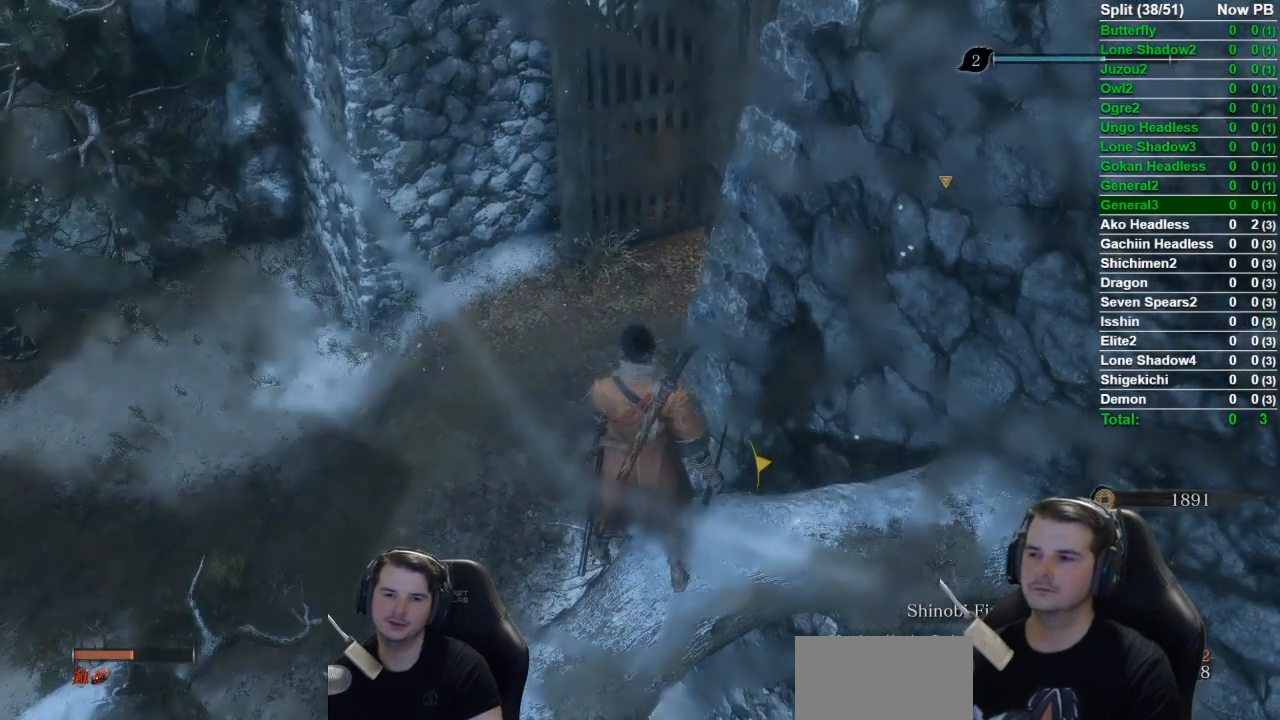
{"buttons": [], "left_stick": "center", "right_stick": "center", "button_events": []}